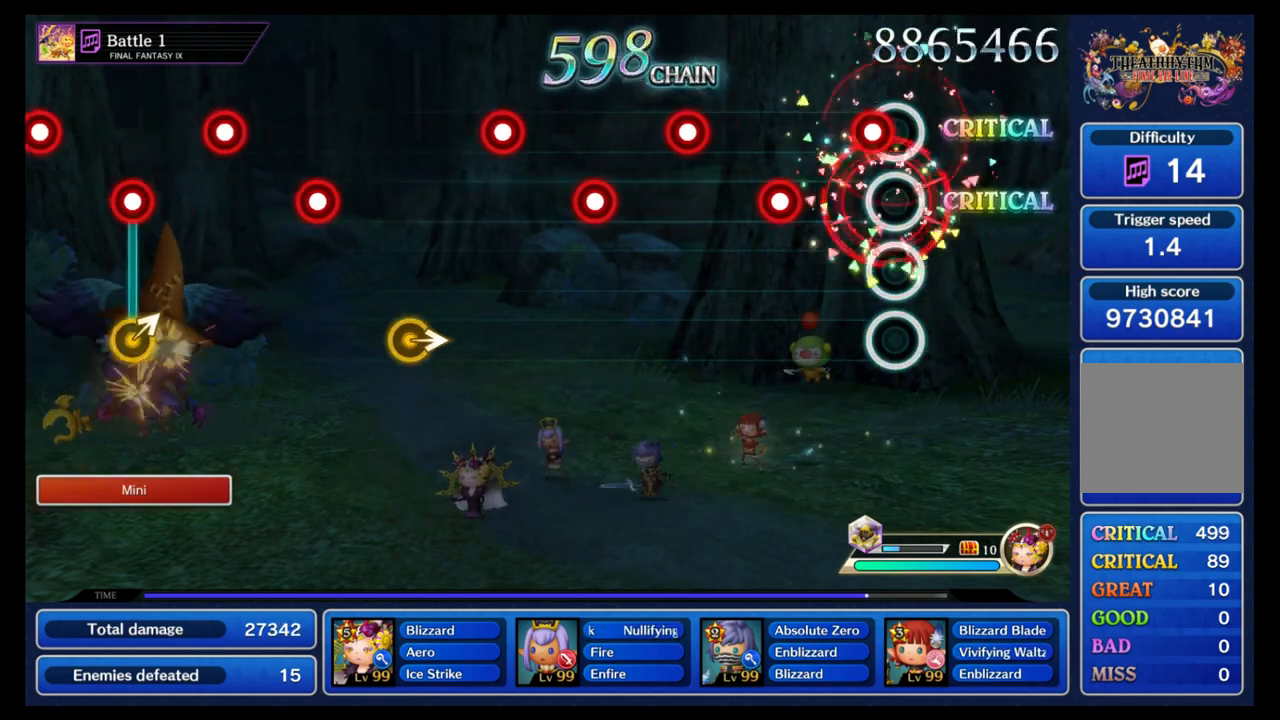
Gameplay with a controller (Nintendo layout); each line is a JSON object with the inputs held at the frame after it. "events" lists button and stick changes between this image and that frame as [ms after this image, input, new state], when the widget could be followed in between. Not read: L3 R3 SELECT START.
{"buttons": ["B"], "left_stick": "center", "right_stick": "center", "events": [[50, "B", "down"], [133, "B", "up"], [233, "B", "down"], [333, "B", "up"], [433, "B", "down"]]}
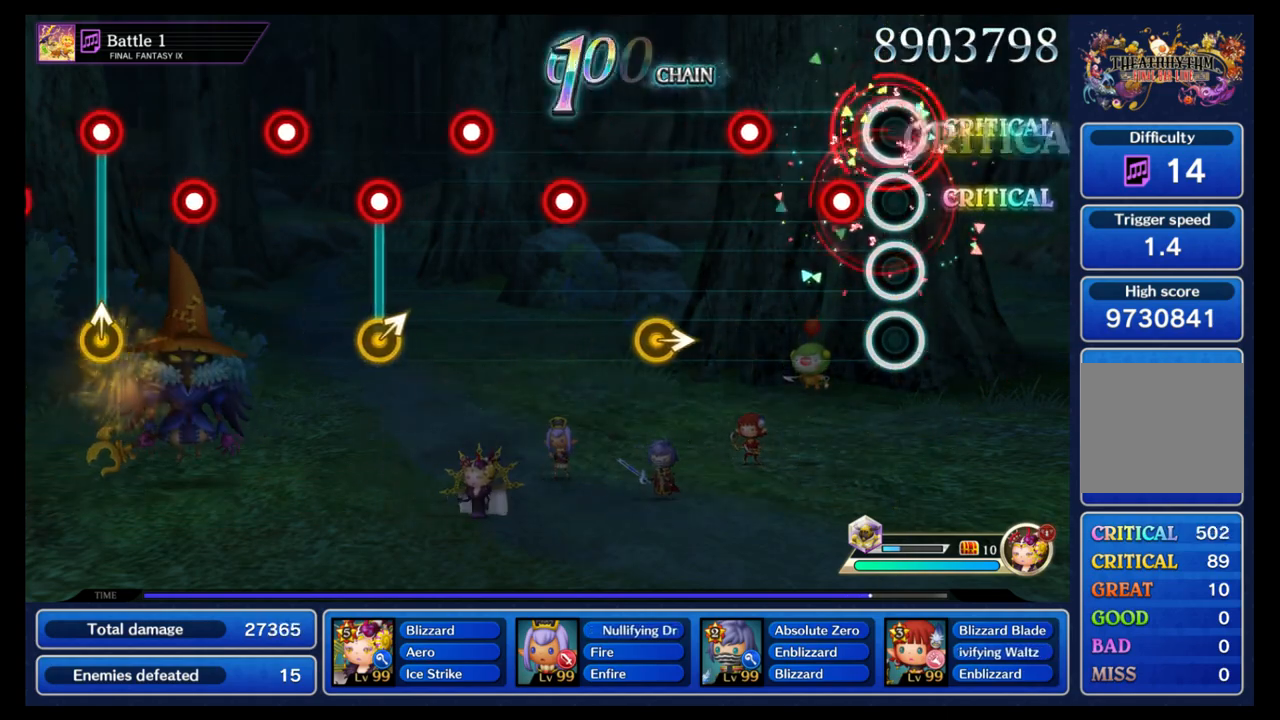
{"buttons": [], "left_stick": "right", "right_stick": "center", "events": [[17, "B", "up"], [100, "B", "down"], [200, "B", "up"], [300, "B", "down"], [400, "B", "up"], [483, "left_stick", "right"]]}
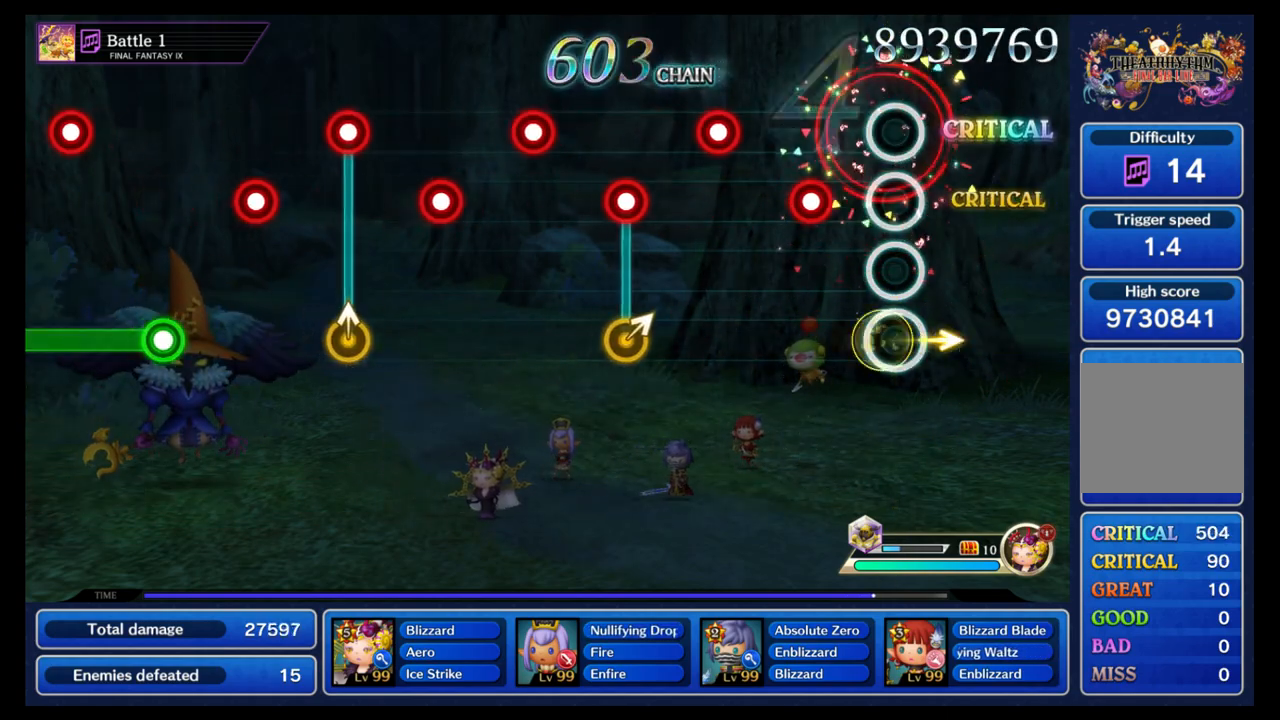
{"buttons": [], "left_stick": "center", "right_stick": "center", "events": [[67, "left_stick", "center"], [200, "B", "down"], [283, "B", "up"], [367, "B", "down"], [467, "B", "up"]]}
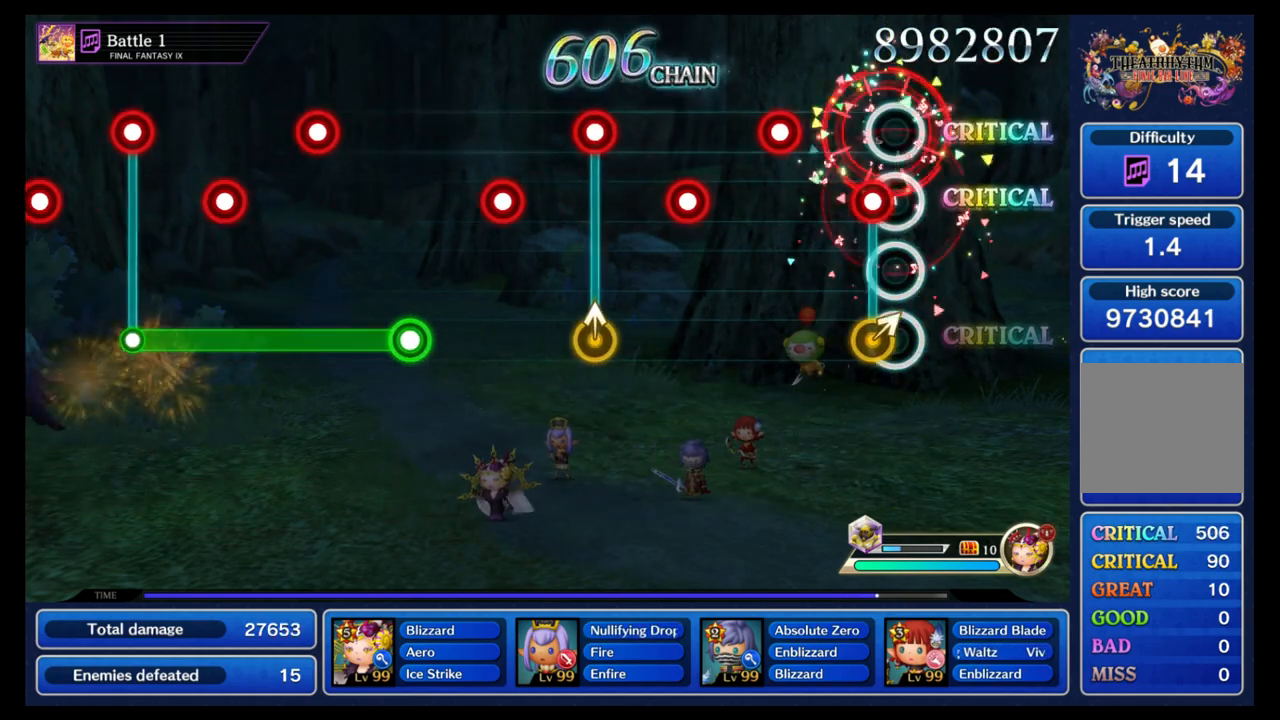
{"buttons": ["B"], "left_stick": "center", "right_stick": "center", "events": [[50, "left_stick", "up-right"], [83, "B", "down"], [150, "left_stick", "center"], [167, "B", "up"], [267, "B", "down"], [350, "B", "up"], [433, "B", "down"]]}
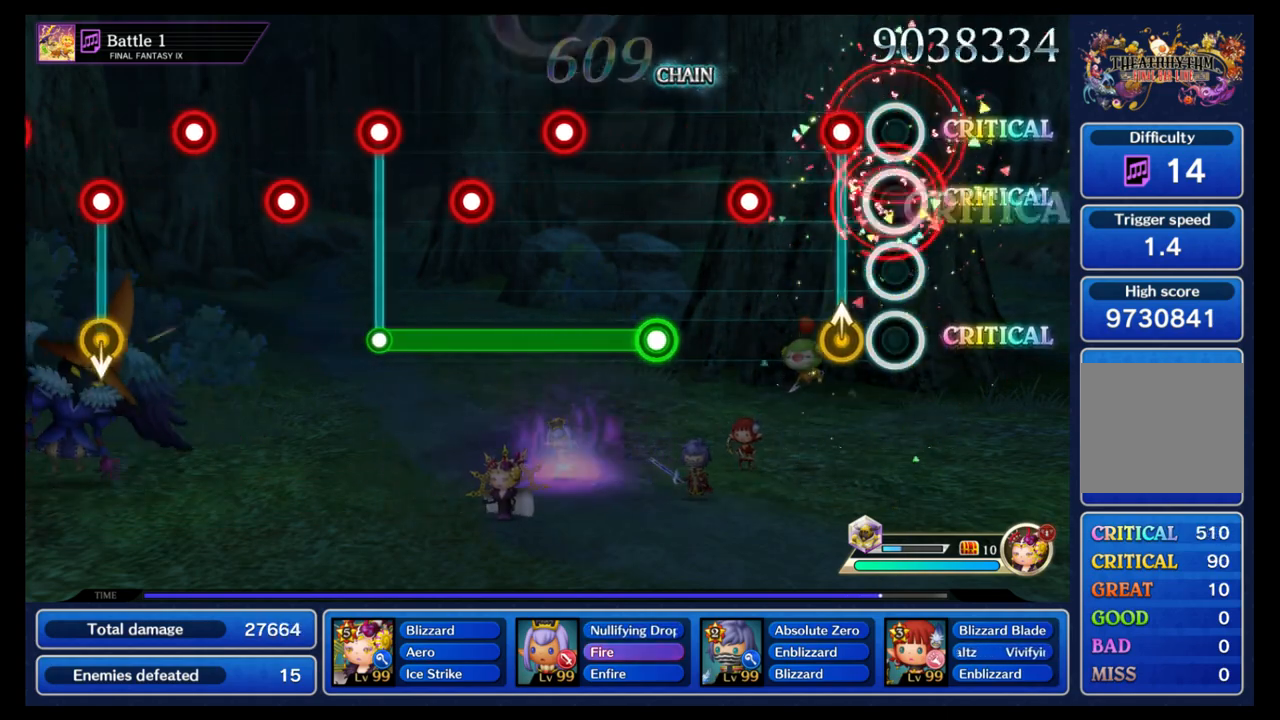
{"buttons": ["L1"], "left_stick": "center", "right_stick": "center", "events": [[50, "B", "up"], [150, "B", "down"], [217, "B", "up"], [317, "B", "down"], [400, "B", "up"], [483, "L1", "down"]]}
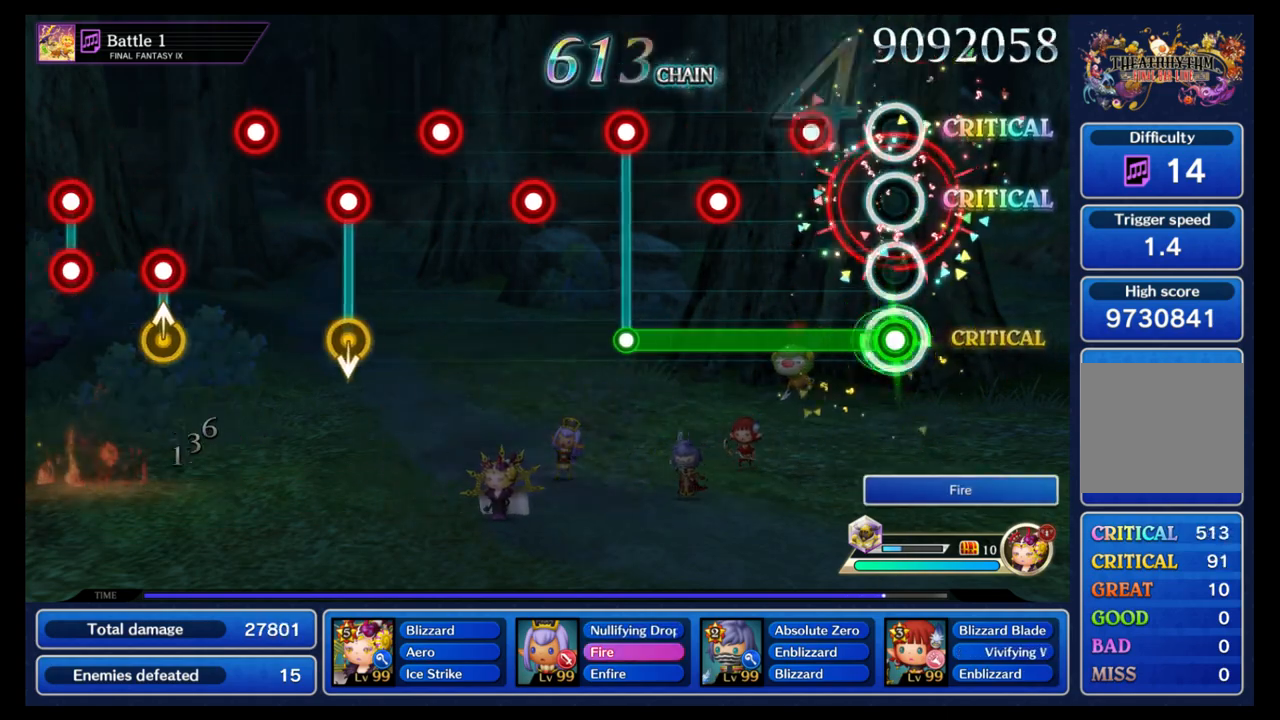
{"buttons": ["L1"], "left_stick": "center", "right_stick": "center", "events": [[167, "B", "down"], [267, "B", "up"], [350, "B", "down"], [433, "B", "up"]]}
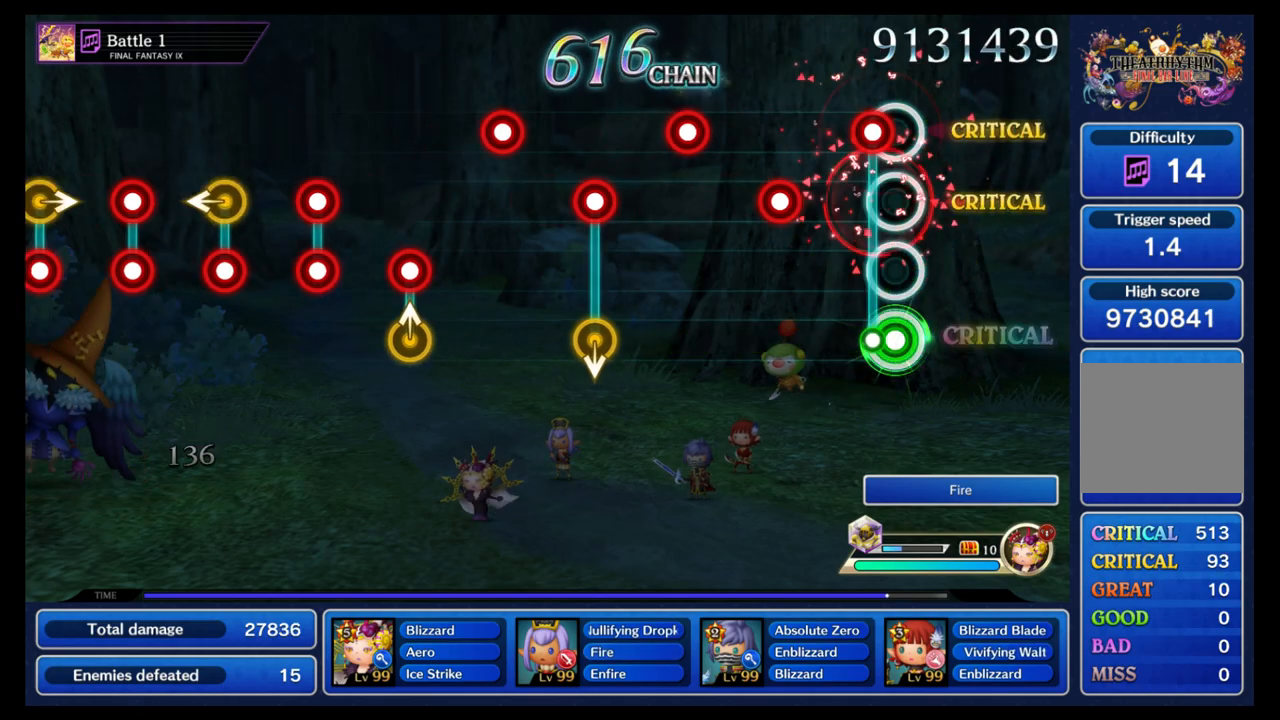
{"buttons": ["B"], "left_stick": "center", "right_stick": "center", "events": [[33, "B", "down"], [67, "L1", "up"], [117, "B", "up"], [217, "B", "down"], [317, "B", "up"], [400, "B", "down"]]}
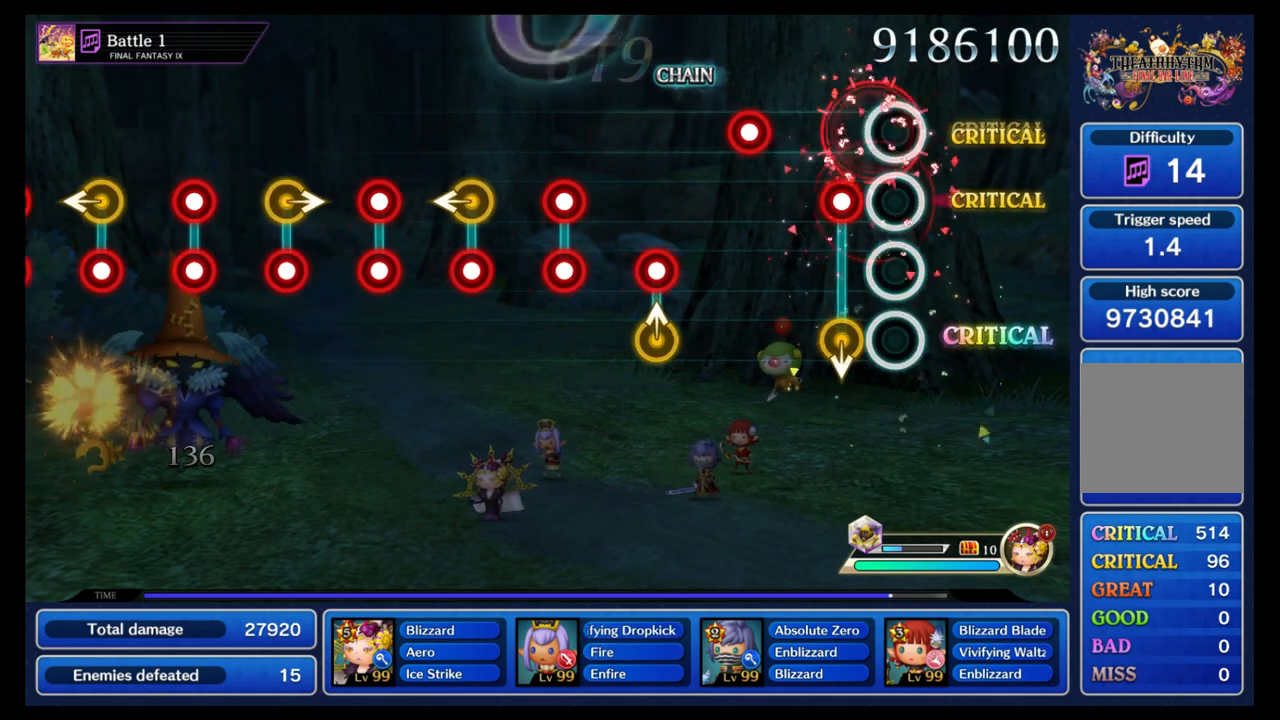
{"buttons": [], "left_stick": "center", "right_stick": "center", "events": [[17, "B", "up"], [133, "left_stick", "down"], [150, "B", "down"], [200, "left_stick", "center"], [233, "B", "up"], [317, "B", "down"], [417, "B", "up"]]}
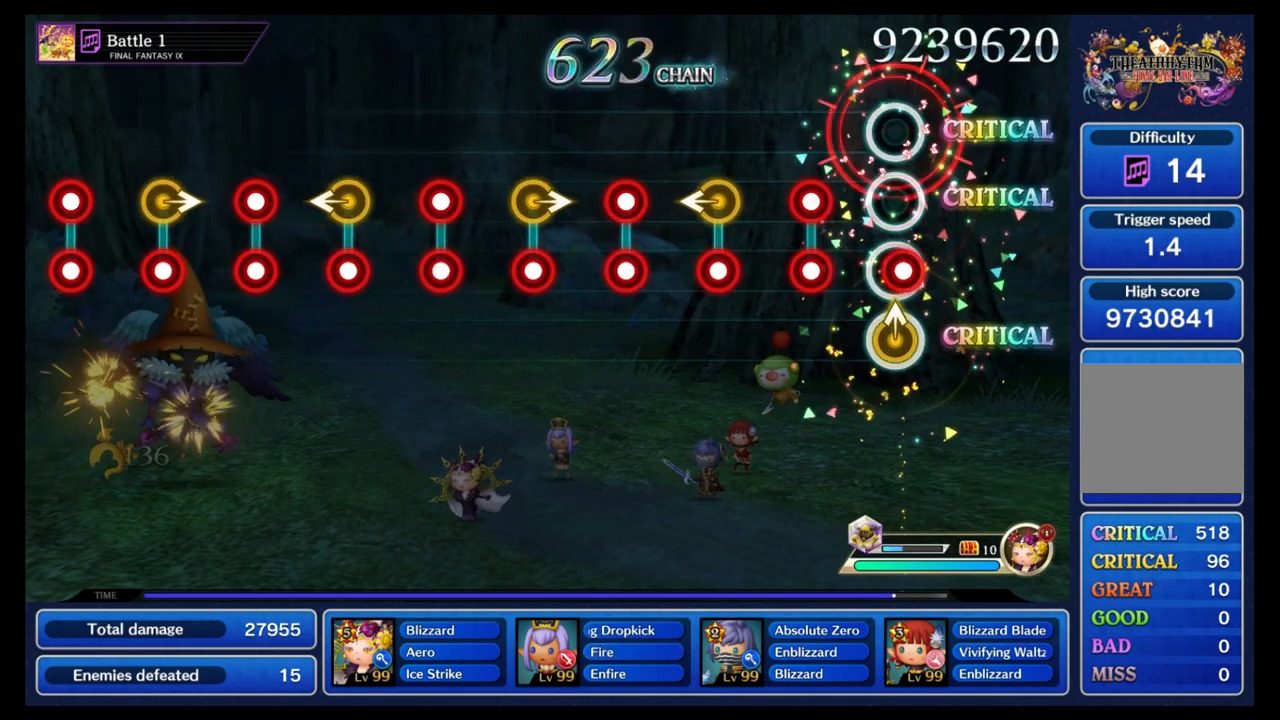
{"buttons": [], "left_stick": "center", "right_stick": "center", "events": [[33, "B", "down"], [117, "B", "up"], [217, "B", "down"], [217, "R1", "down"], [317, "B", "up"], [333, "R1", "up"], [367, "L1", "down"], [383, "left_stick", "left"], [467, "L1", "up"], [500, "left_stick", "center"]]}
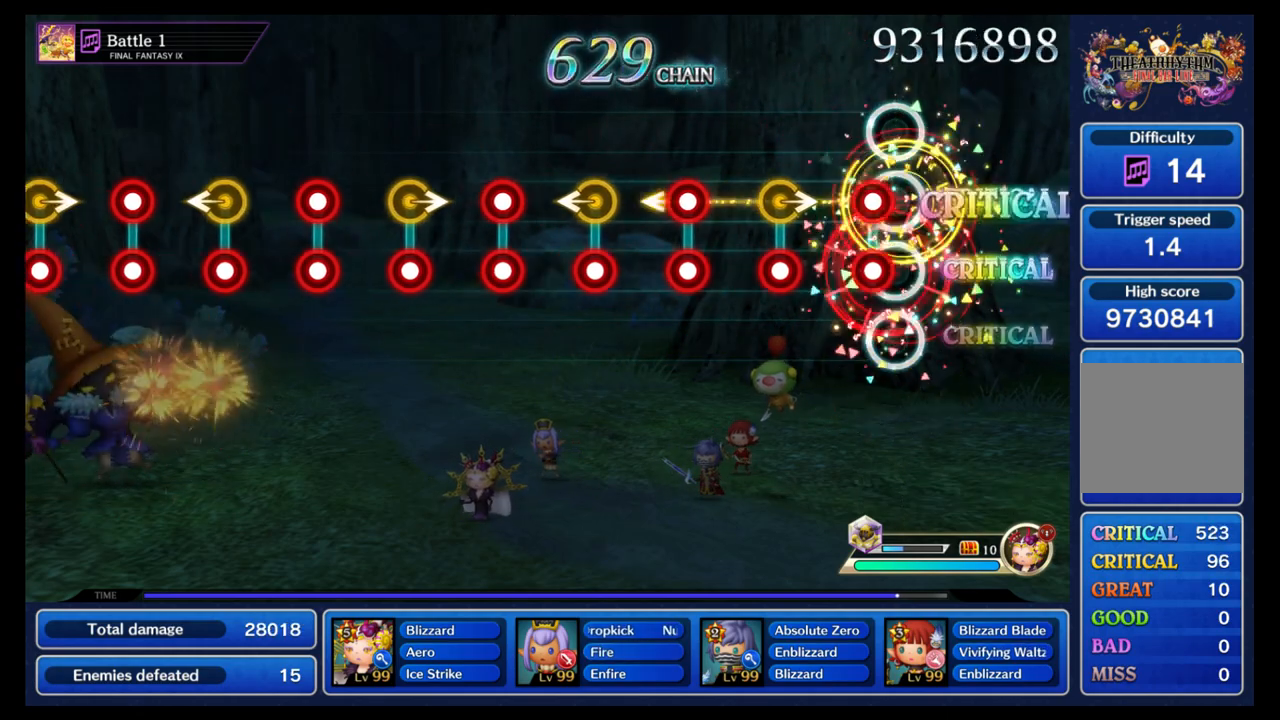
{"buttons": ["B", "R1"], "left_stick": "center", "right_stick": "center", "events": [[100, "B", "down"], [100, "R1", "down"], [217, "B", "up"], [217, "R1", "up"], [267, "left_stick", "right"], [300, "L1", "down"], [317, "L1", "up"], [367, "left_stick", "center"], [450, "B", "down"], [467, "R1", "down"]]}
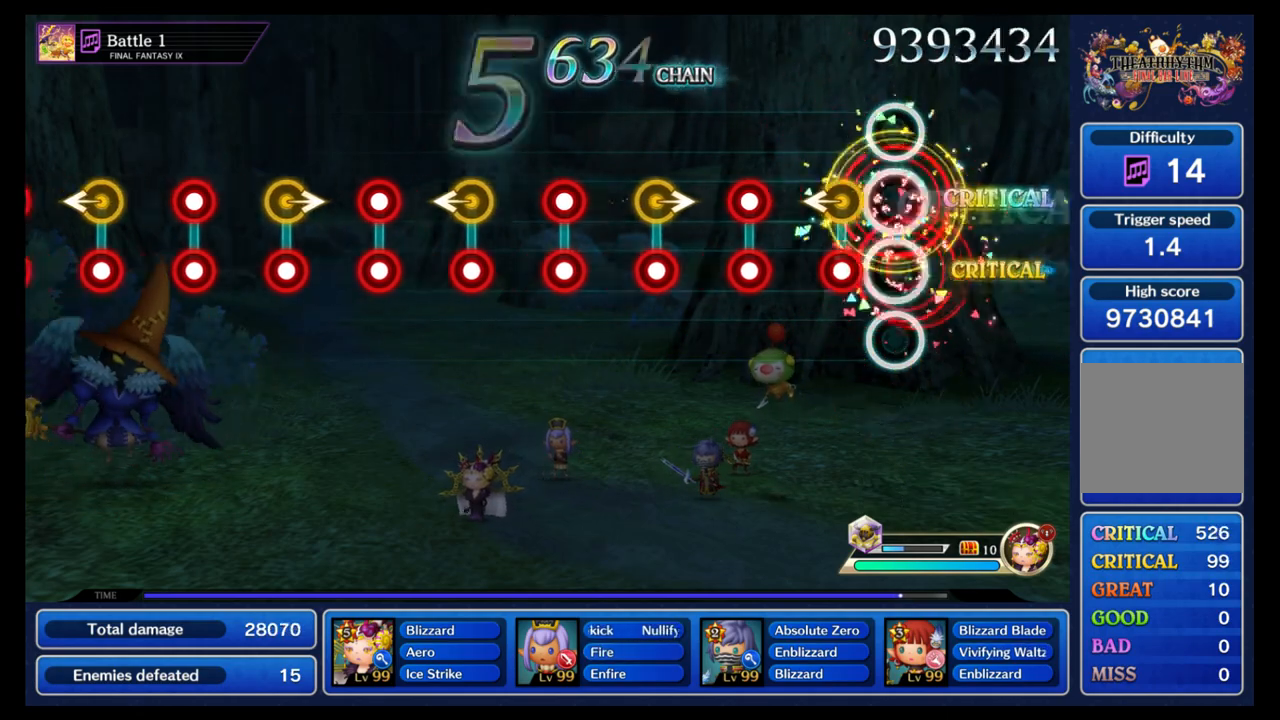
{"buttons": ["L1"], "left_stick": "right", "right_stick": "center", "events": [[67, "R1", "up"], [83, "B", "up"], [117, "left_stick", "left"], [133, "L1", "down"], [217, "L1", "up"], [233, "left_stick", "center"], [300, "B", "down"], [317, "R1", "down"], [417, "B", "up"], [417, "R1", "up"], [483, "L1", "down"], [483, "left_stick", "right"]]}
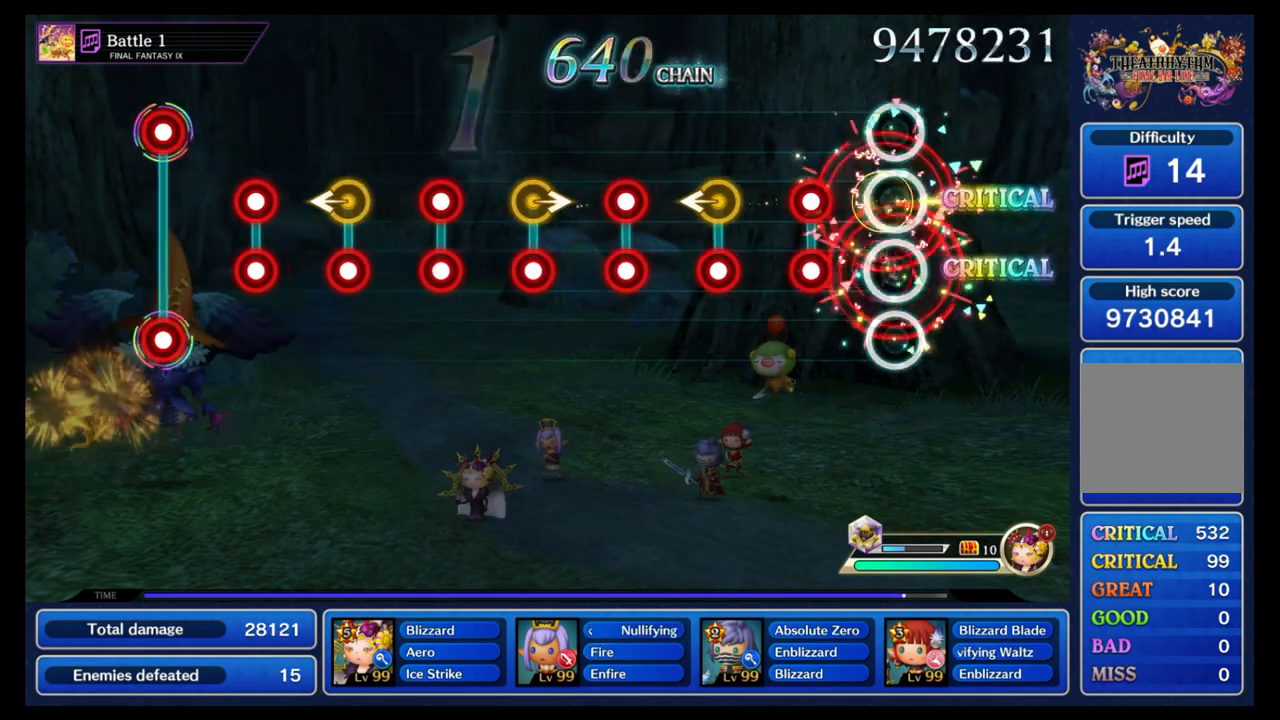
{"buttons": [], "left_stick": "center", "right_stick": "center", "events": [[83, "L1", "up"], [100, "left_stick", "center"], [183, "B", "down"], [200, "R1", "down"], [300, "R1", "up"], [317, "B", "up"], [383, "L1", "down"], [383, "left_stick", "left"], [450, "left_stick", "center"], [467, "L1", "up"]]}
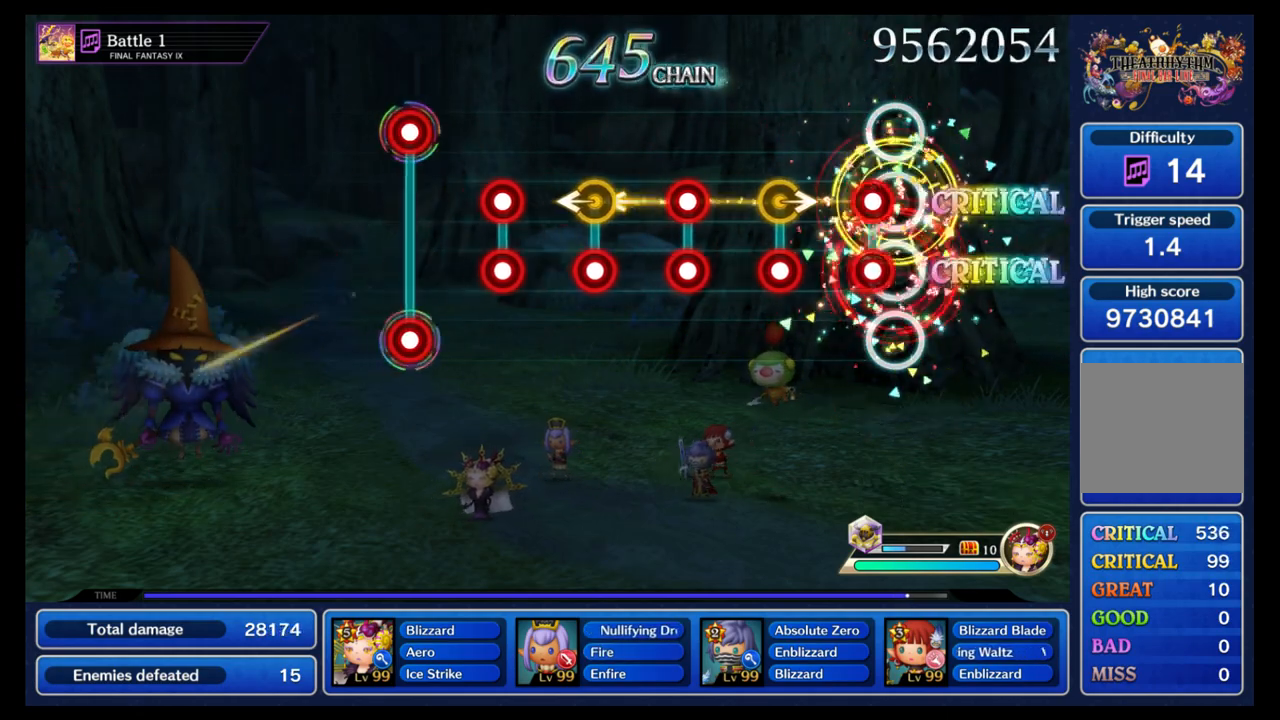
{"buttons": ["B", "R1"], "left_stick": "center", "right_stick": "center", "events": [[50, "B", "down"], [67, "R1", "down"], [167, "B", "up"], [167, "R1", "up"], [233, "left_stick", "right"], [250, "L1", "down"], [350, "L1", "up"], [350, "left_stick", "center"], [417, "B", "down"], [450, "R1", "down"]]}
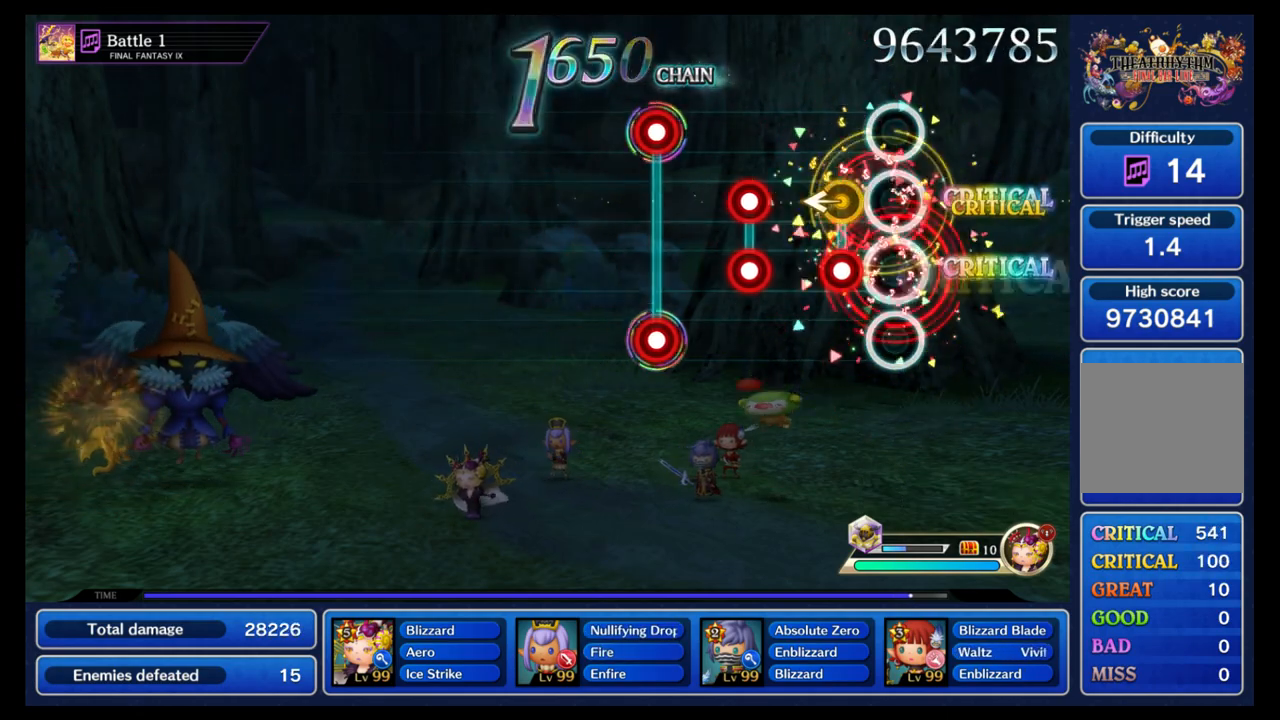
{"buttons": [], "left_stick": "center", "right_stick": "center", "events": [[50, "R1", "up"], [67, "B", "up"], [117, "L1", "down"], [217, "L1", "up"], [300, "B", "down"], [317, "R1", "down"], [417, "R1", "up"], [433, "B", "up"]]}
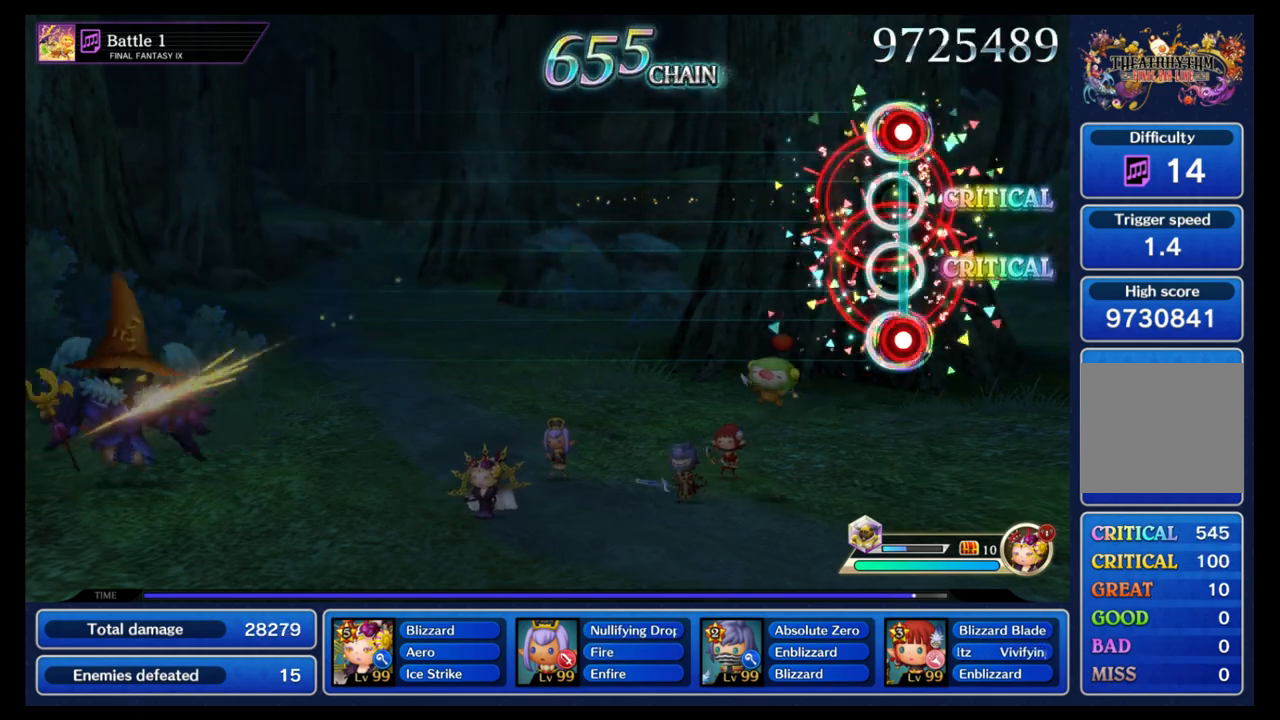
{"buttons": [], "left_stick": "center", "right_stick": "center", "events": [[17, "B", "down"], [33, "L1", "down"], [67, "R1", "down"], [117, "L1", "up"], [167, "B", "up"], [167, "R1", "up"]]}
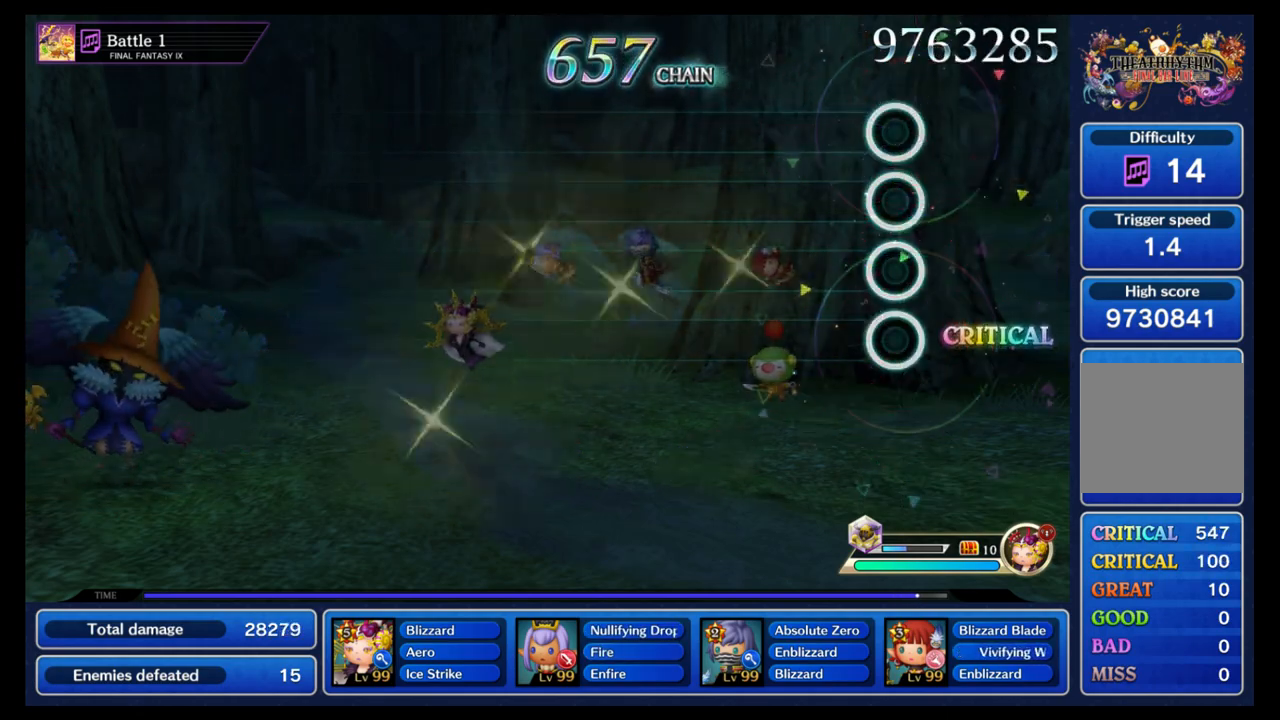
{"buttons": [], "left_stick": "center", "right_stick": "center", "events": []}
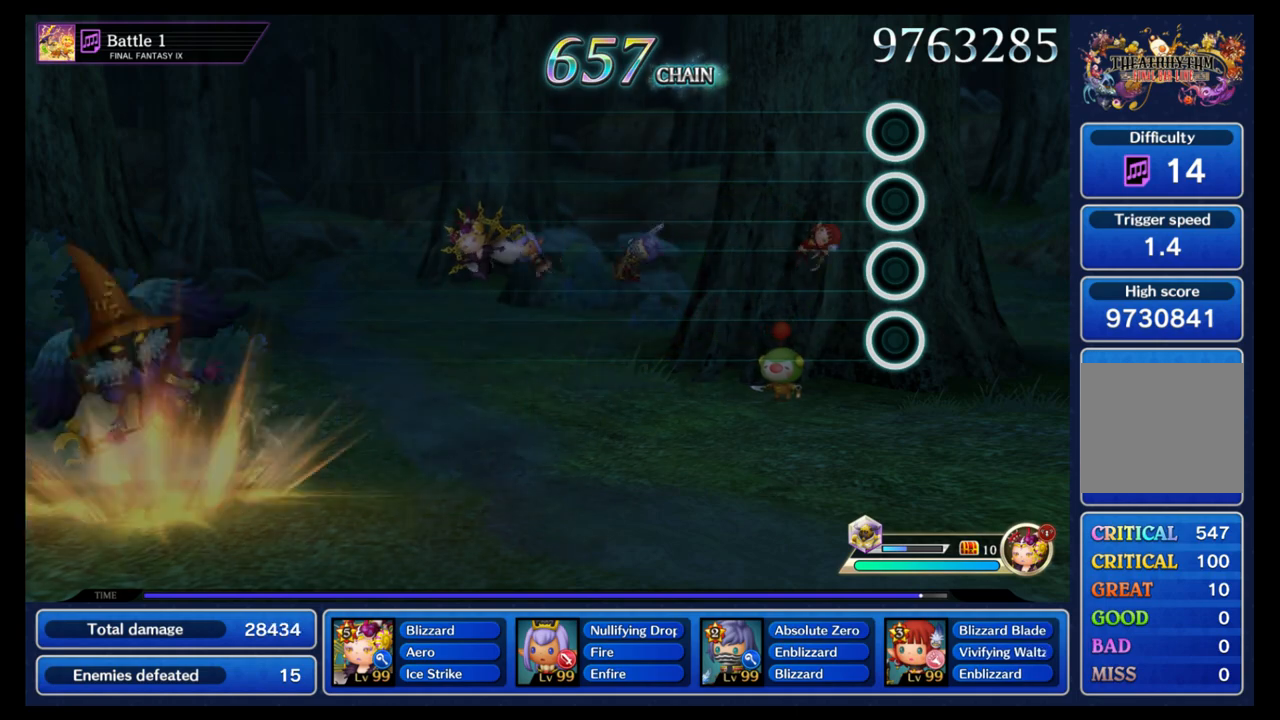
{"buttons": [], "left_stick": "center", "right_stick": "center", "events": []}
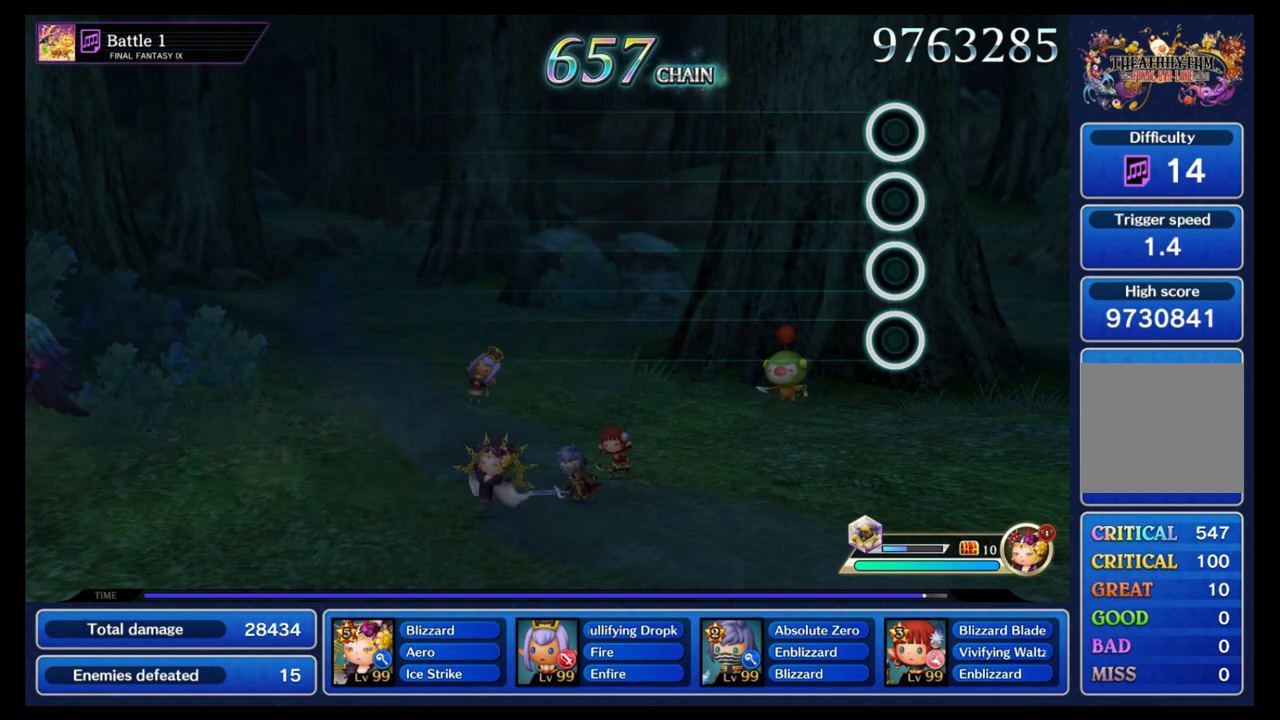
{"buttons": [], "left_stick": "center", "right_stick": "up", "events": [[67, "right_stick", "down-left"], [100, "left_stick", "right"], [150, "right_stick", "up"], [200, "left_stick", "down"], [267, "left_stick", "center"], [283, "right_stick", "center"], [333, "right_stick", "up-left"], [483, "right_stick", "up"]]}
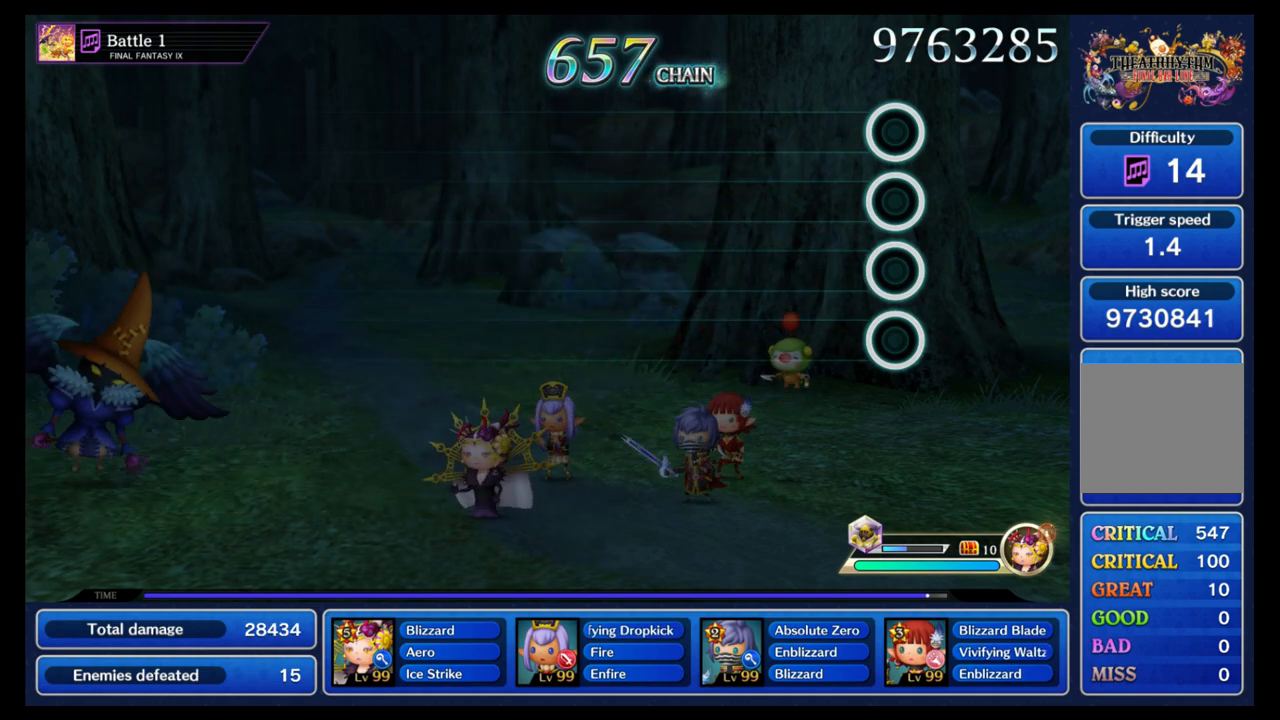
{"buttons": [], "left_stick": "right", "right_stick": "up"}
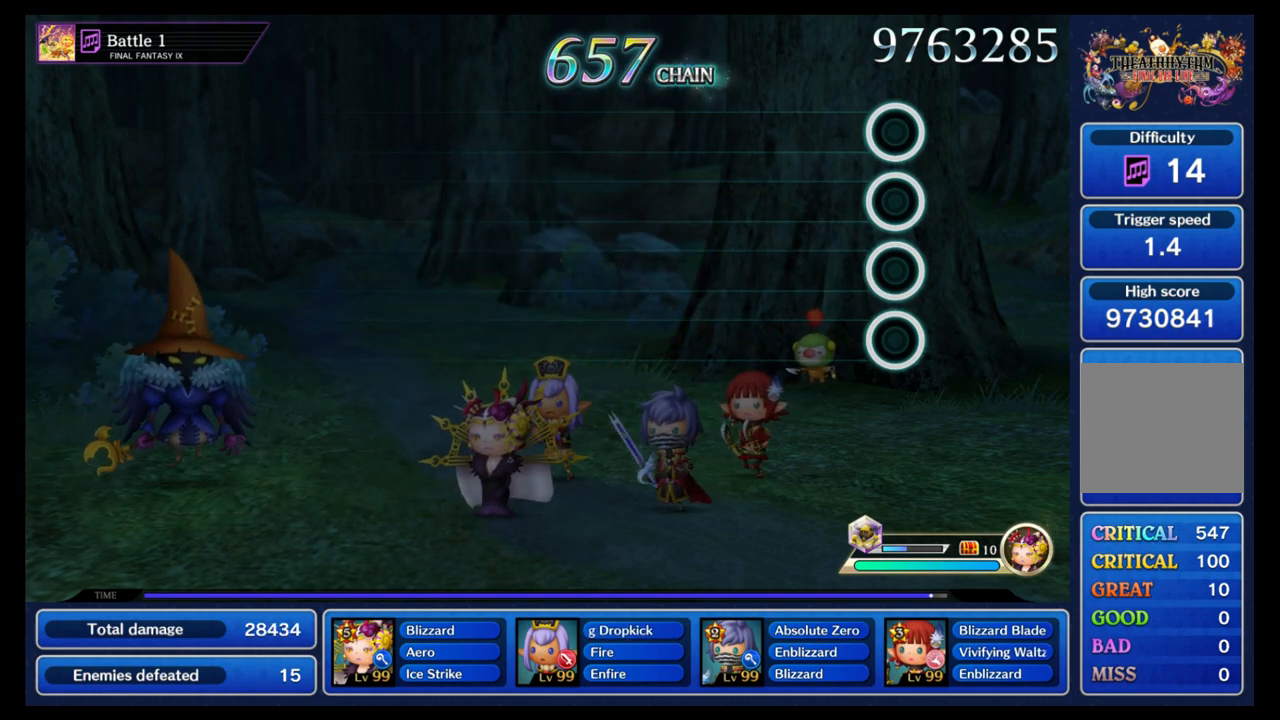
{"buttons": [], "left_stick": "center", "right_stick": "center", "events": [[33, "left_stick", "down"], [117, "right_stick", "down-left"], [133, "left_stick", "right"], [183, "right_stick", "up-left"], [217, "left_stick", "down"], [300, "left_stick", "center"], [450, "right_stick", "center"]]}
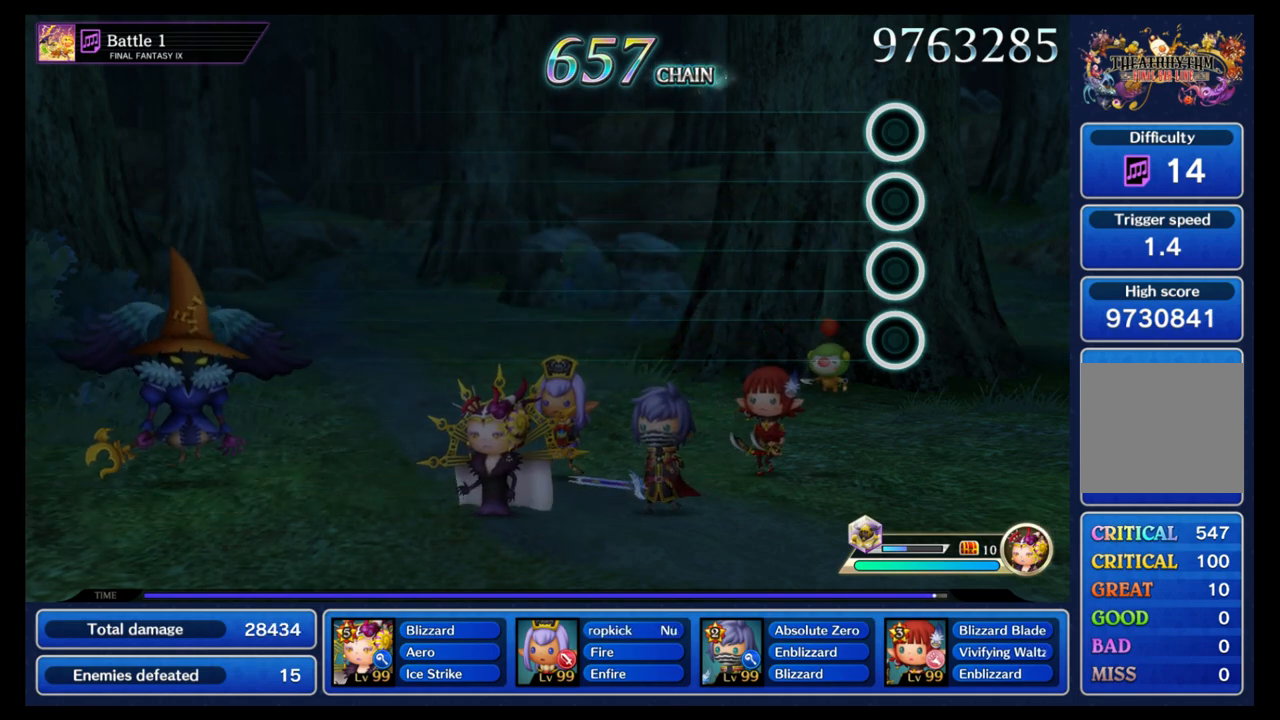
{"buttons": [], "left_stick": "center", "right_stick": "center", "events": [[200, "left_stick", "down"], [200, "right_stick", "down"], [283, "right_stick", "center"], [300, "left_stick", "center"], [367, "left_stick", "down"], [383, "right_stick", "down"], [467, "left_stick", "center"], [500, "right_stick", "center"]]}
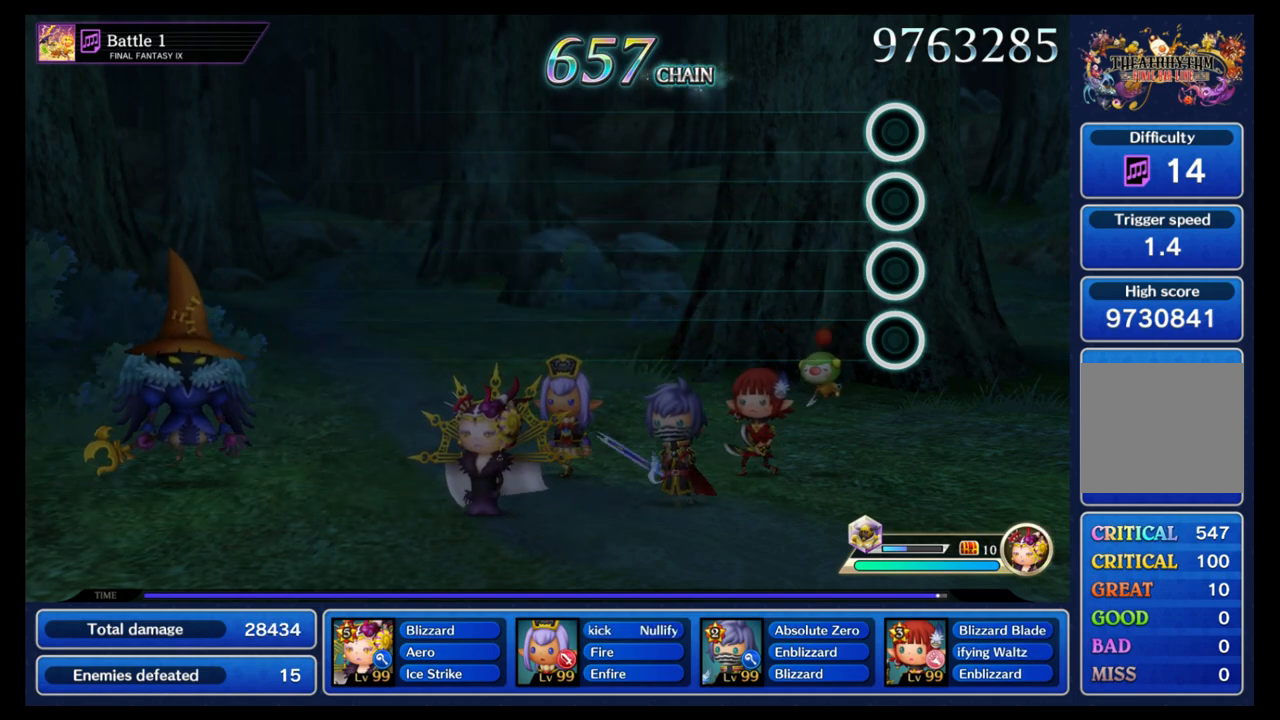
{"buttons": [], "left_stick": "center", "right_stick": "down", "events": [[33, "left_stick", "down"], [150, "left_stick", "center"], [283, "right_stick", "down"], [383, "right_stick", "center"], [400, "left_stick", "down"], [433, "right_stick", "down"], [500, "left_stick", "center"]]}
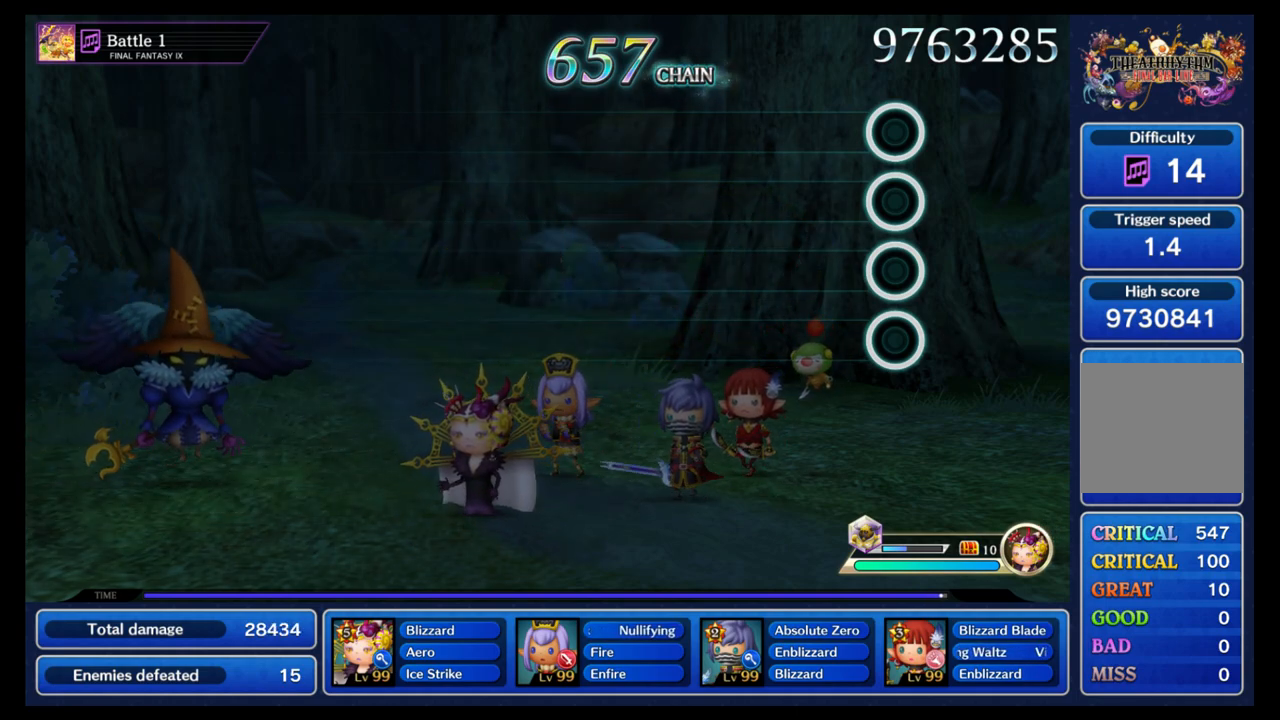
{"buttons": [], "left_stick": "center", "right_stick": "down", "events": [[17, "right_stick", "center"], [83, "left_stick", "down"], [183, "left_stick", "center"], [267, "right_stick", "down"]]}
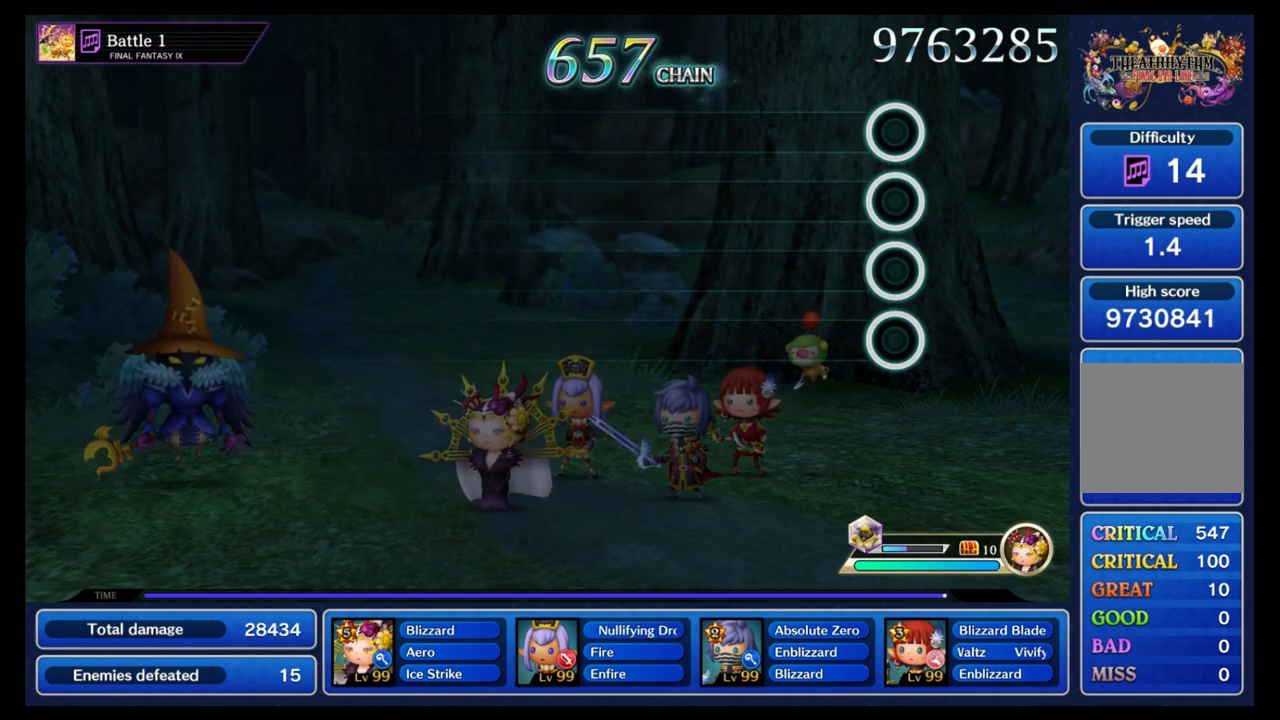
{"buttons": [], "left_stick": "center", "right_stick": "down", "events": [[100, "left_stick", "down"], [100, "right_stick", "center"], [217, "left_stick", "center"], [283, "left_stick", "down"], [400, "left_stick", "center"], [483, "right_stick", "down"]]}
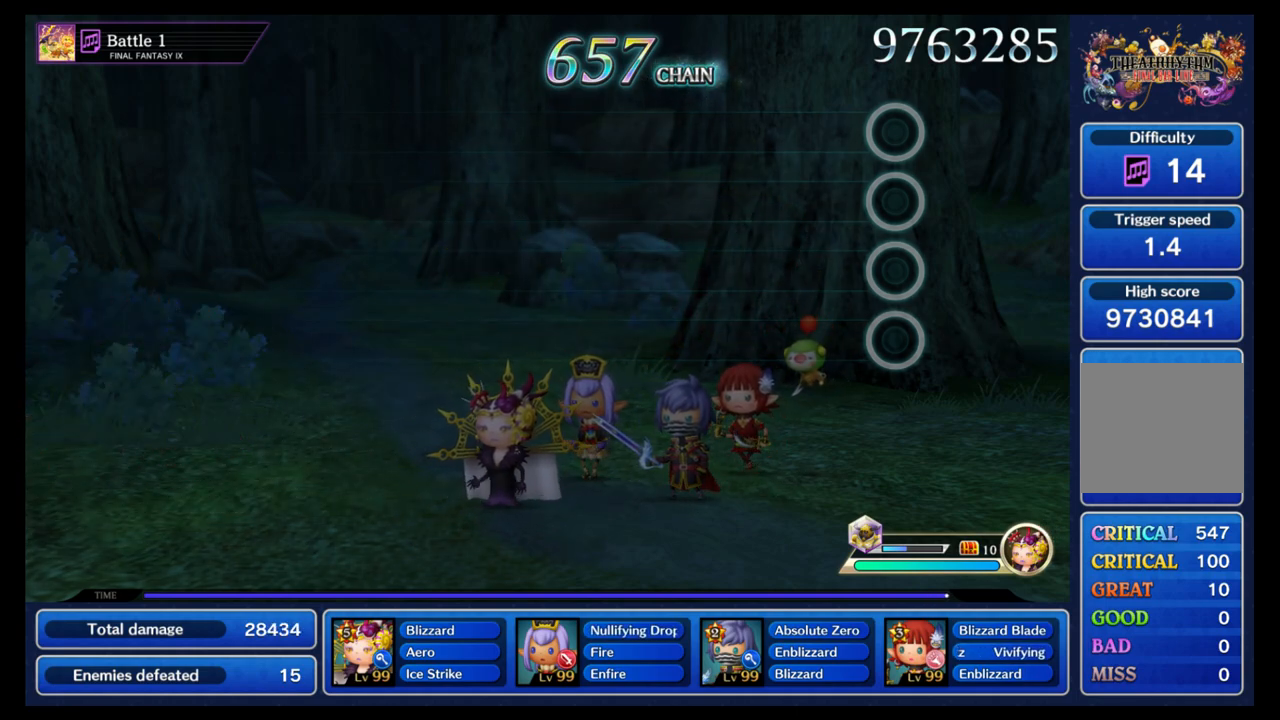
{"buttons": [], "left_stick": "center", "right_stick": "center", "events": [[133, "left_stick", "down"], [133, "right_stick", "center"], [233, "left_stick", "center"], [333, "left_stick", "down"], [417, "left_stick", "center"]]}
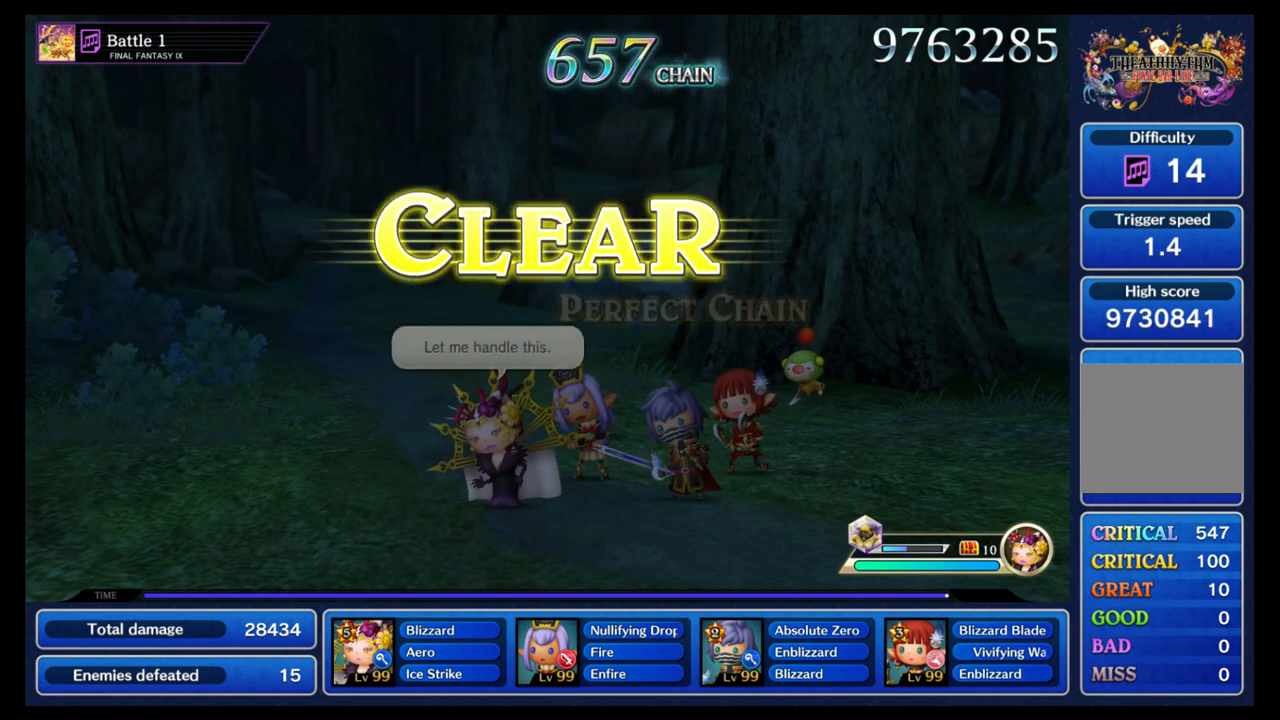
{"buttons": [], "left_stick": "center", "right_stick": "down", "events": [[17, "left_stick", "down"], [117, "left_stick", "center"], [183, "right_stick", "down"], [283, "right_stick", "center"], [317, "left_stick", "down"], [400, "left_stick", "center"], [500, "right_stick", "down"]]}
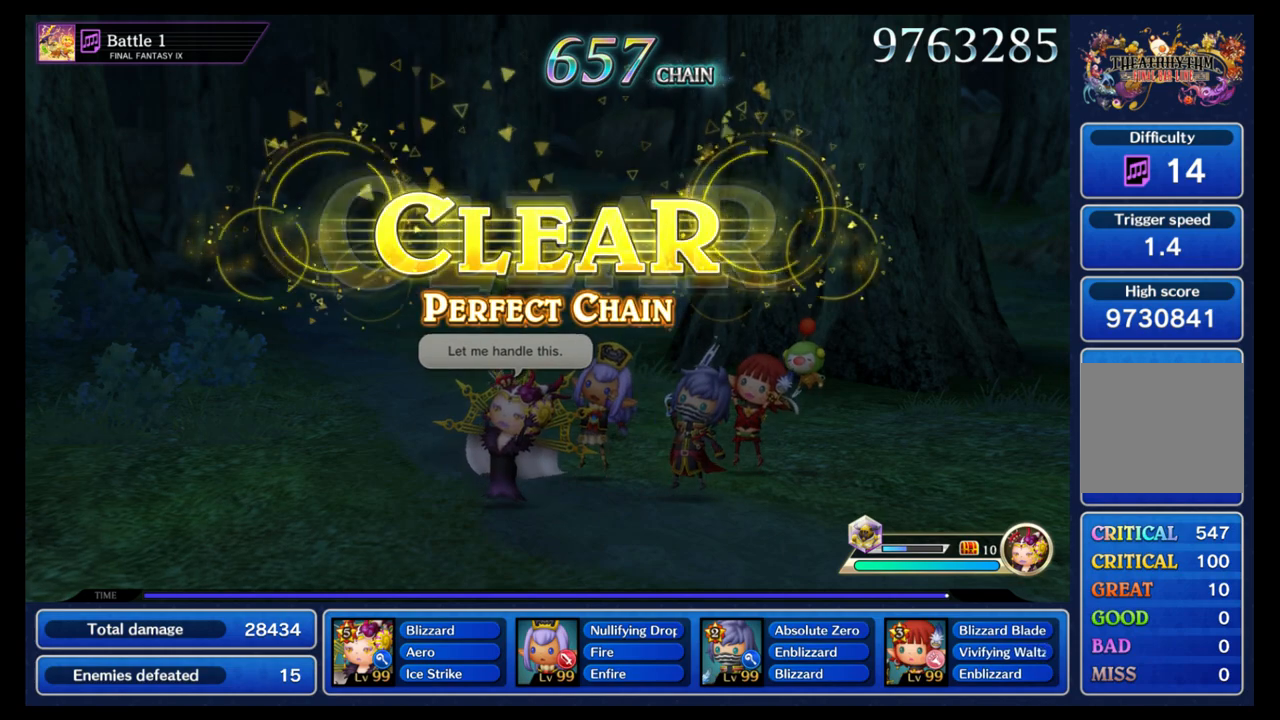
{"buttons": [], "left_stick": "down", "right_stick": "center", "events": [[67, "left_stick", "down"], [117, "left_stick", "center"], [233, "left_stick", "down"], [233, "right_stick", "center"], [300, "right_stick", "down"], [317, "left_stick", "center"], [433, "right_stick", "center"], [500, "left_stick", "down"]]}
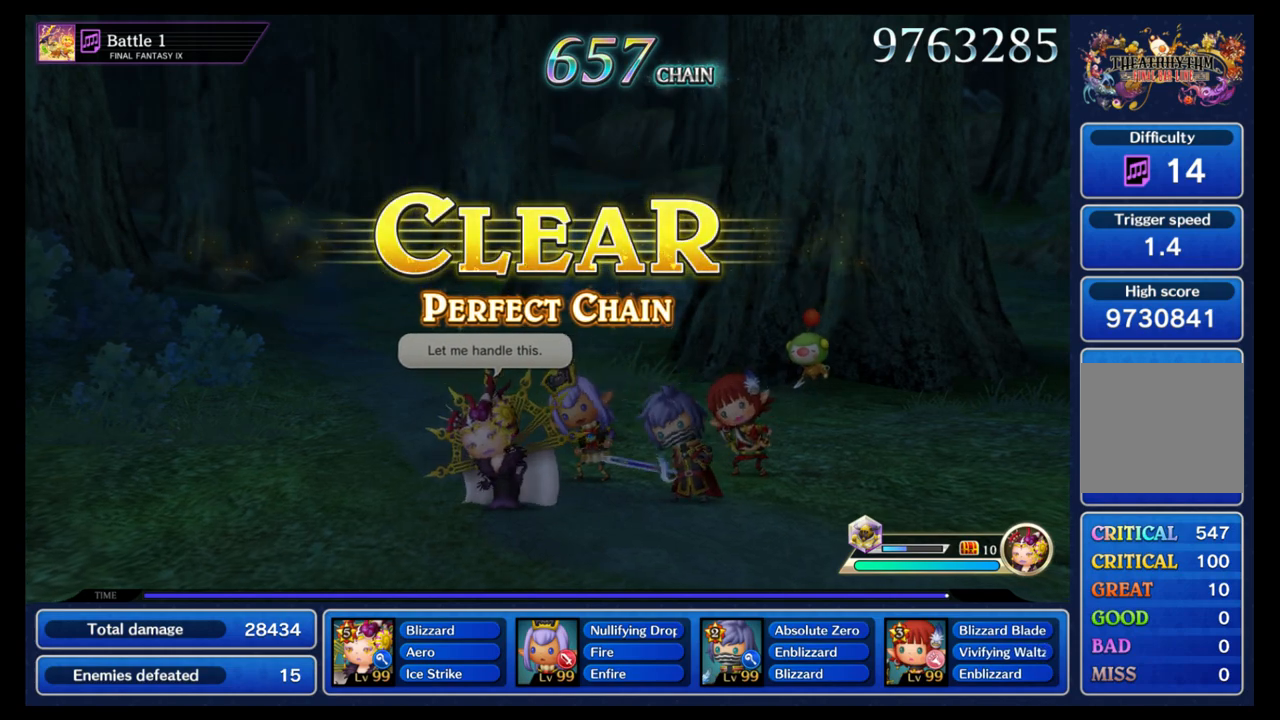
{"buttons": [], "left_stick": "center", "right_stick": "center", "events": [[117, "left_stick", "center"], [183, "right_stick", "down"], [283, "right_stick", "center"]]}
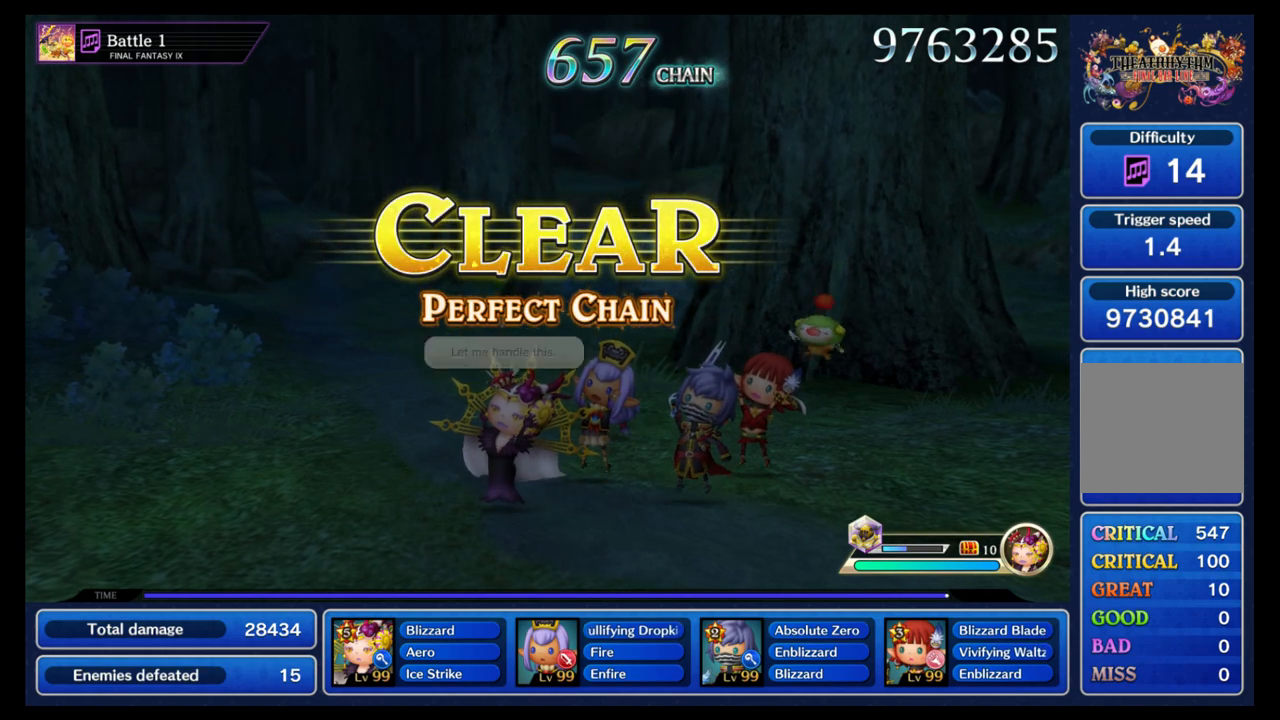
{"buttons": [], "left_stick": "center", "right_stick": "center", "events": []}